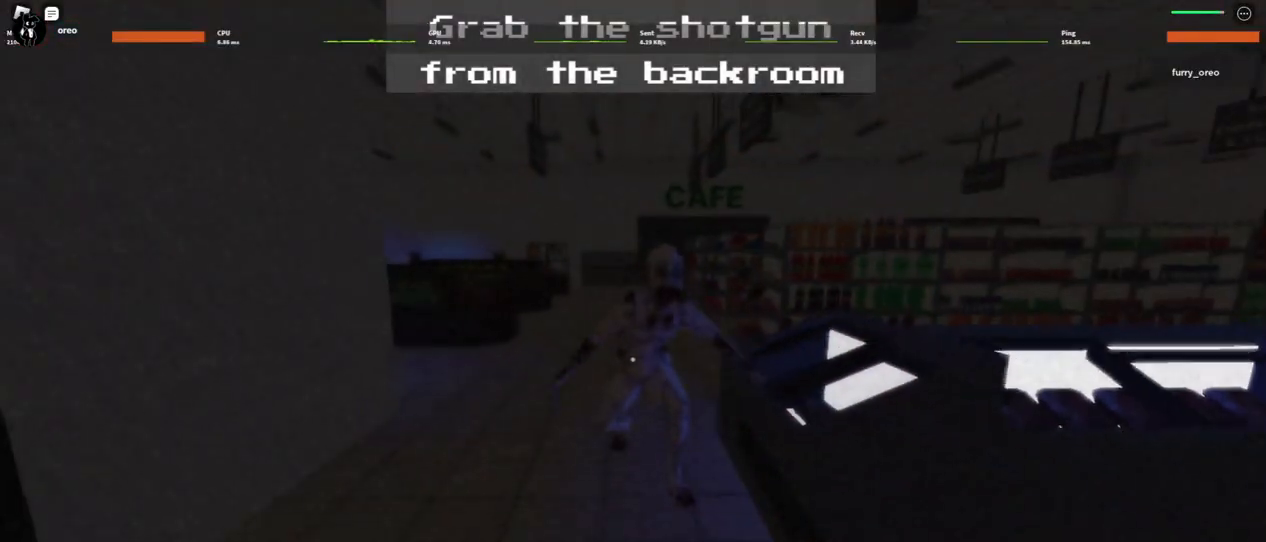
Gameplay with keyboard and mouse; each line is a JSON object with the keys and mouse buttons held at the frame after it. "events" lists presses ("down") and releases ("up") of "1", "2", "3", "4", "5", "a", "alt", "b", "c", "ctrl", "d", "e", "f", "g", "q", "r", "s", "shift", "space", "t", "tab", "tilde", "v", "w", "x", "z", "mouse_left", "mouse_wheel", "mouse_right", "mouse_mb4" and "mouse_mb5" between this image and that frame as [ms after this image, input, new state], when the widget could be followed in between. "mouse_left", "mouse_wheel", "mouse_right", "mouse_mb4", "mouse_mb5" = the "left", "wheel", "right", "mb4", "mb5" buttons of the "mouse" list. No other keys are recorded. "wheel" means that the mouse wheel is clicked or scrolled. Mouse movement is not recorded.
{"keys": ["s"], "mouse": [], "events": [[17, "mouse_left", "up"], [117, "mouse_left", "down"], [200, "mouse_left", "up"], [250, "mouse_left", "down"], [350, "mouse_left", "up"], [400, "mouse_left", "down"], [483, "mouse_left", "up"]]}
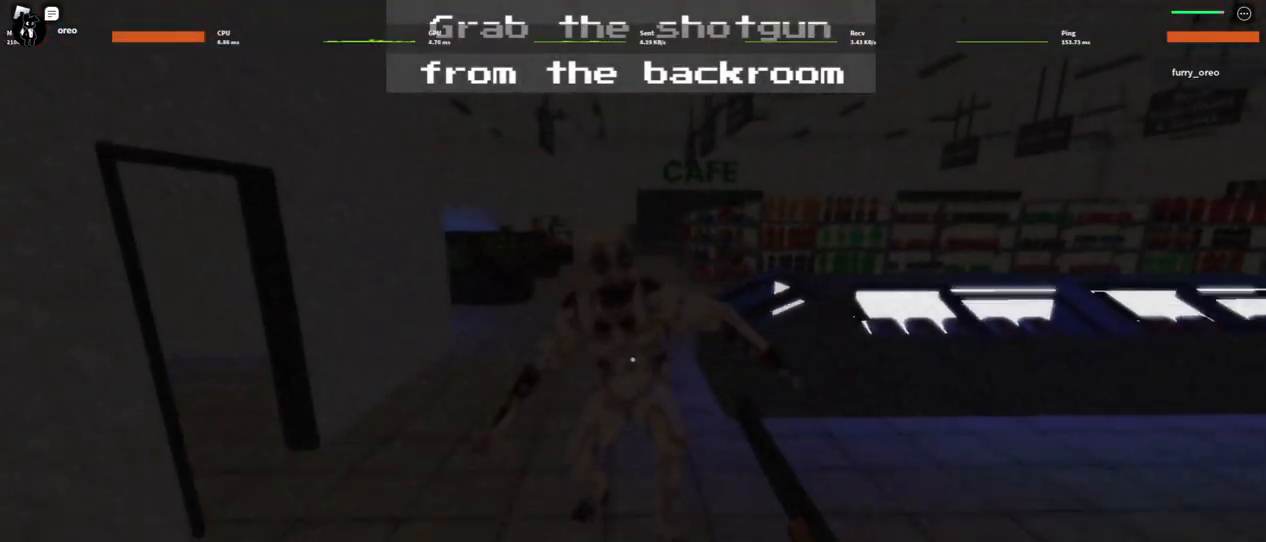
{"keys": ["s"], "mouse": [], "events": [[83, "mouse_left", "down"], [183, "mouse_left", "up"], [217, "mouse_left", "down"], [317, "mouse_left", "up"], [417, "mouse_left", "down"], [450, "mouse_left", "up"]]}
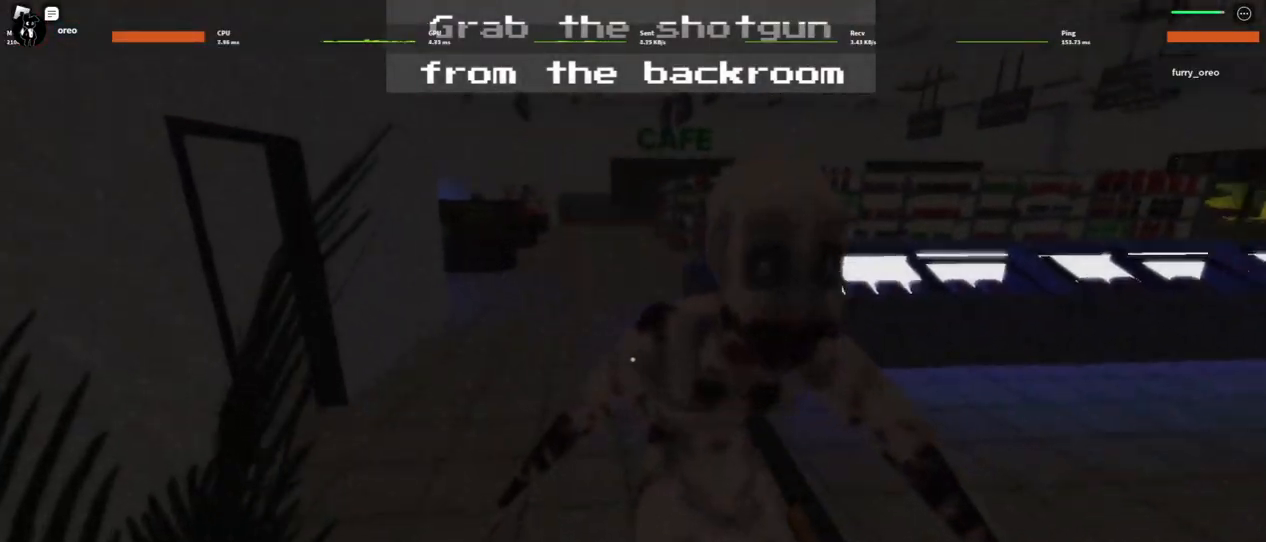
{"keys": ["w"], "mouse": [], "events": [[50, "s", "up"], [150, "w", "down"], [250, "a", "down"], [350, "a", "up"]]}
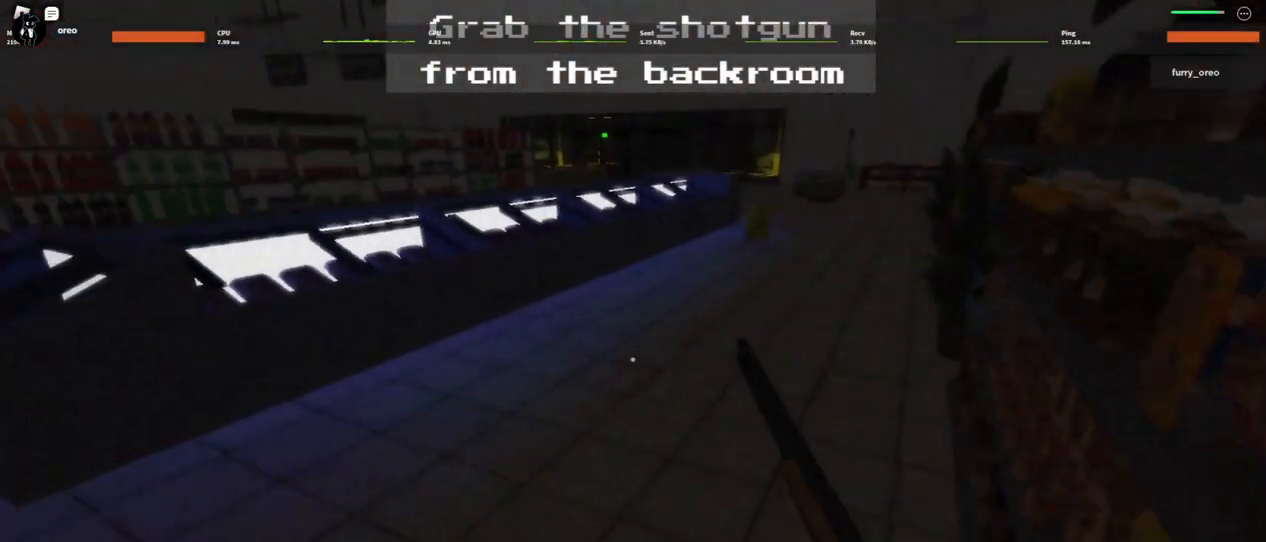
{"keys": ["d", "s"], "mouse": [], "events": [[117, "d", "down"], [183, "w", "up"], [317, "s", "down"]]}
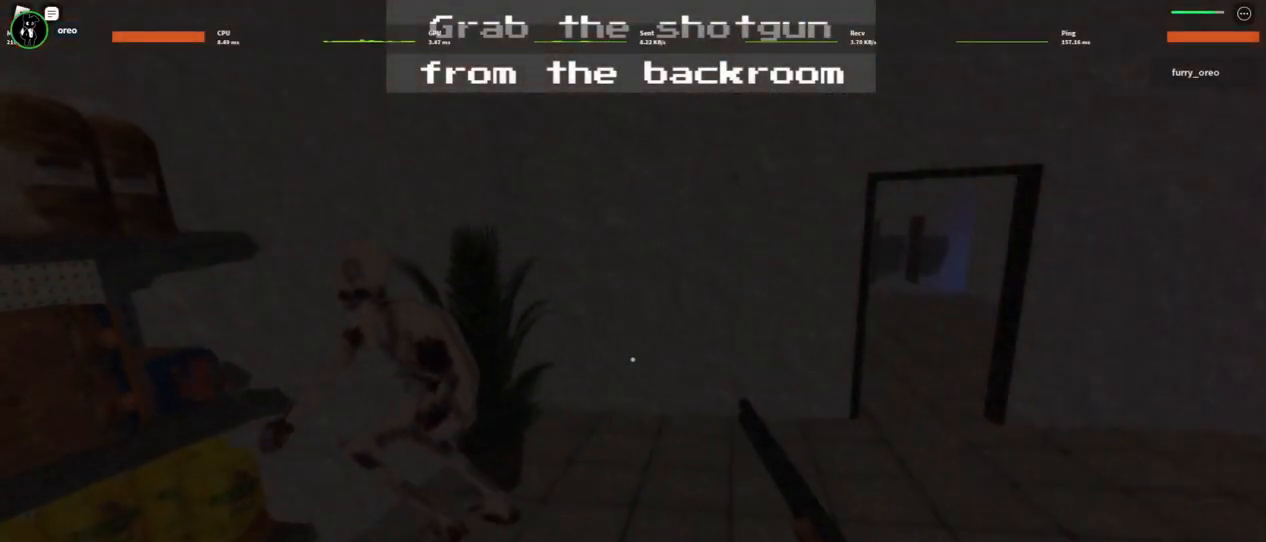
{"keys": ["a", "s"], "mouse": [], "events": [[233, "d", "up"], [383, "a", "down"]]}
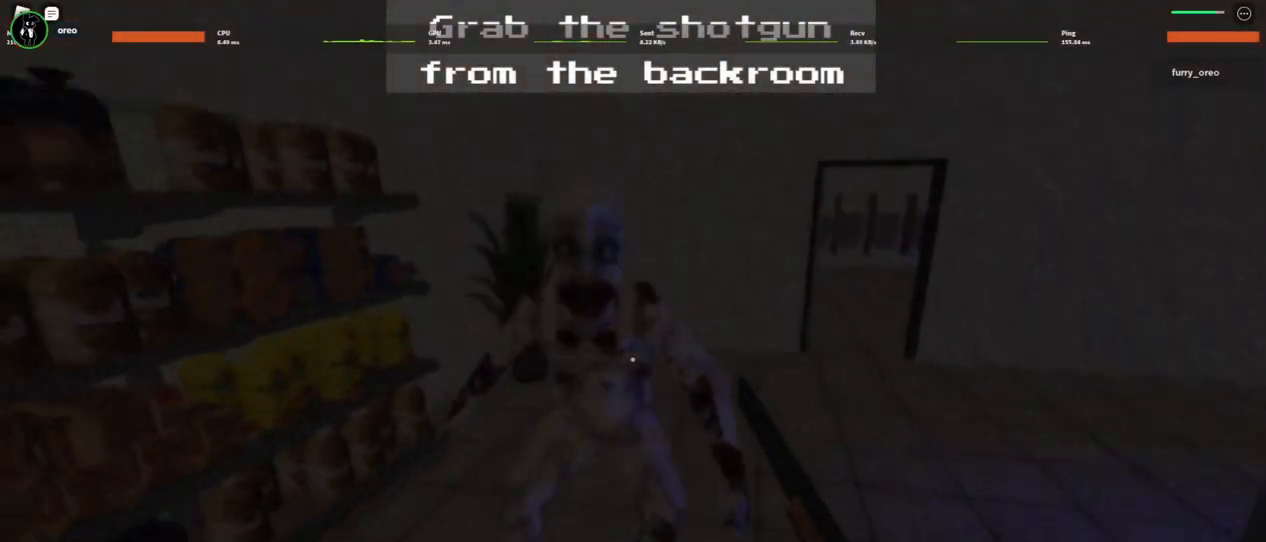
{"keys": ["s"], "mouse": [], "events": [[167, "a", "up"]]}
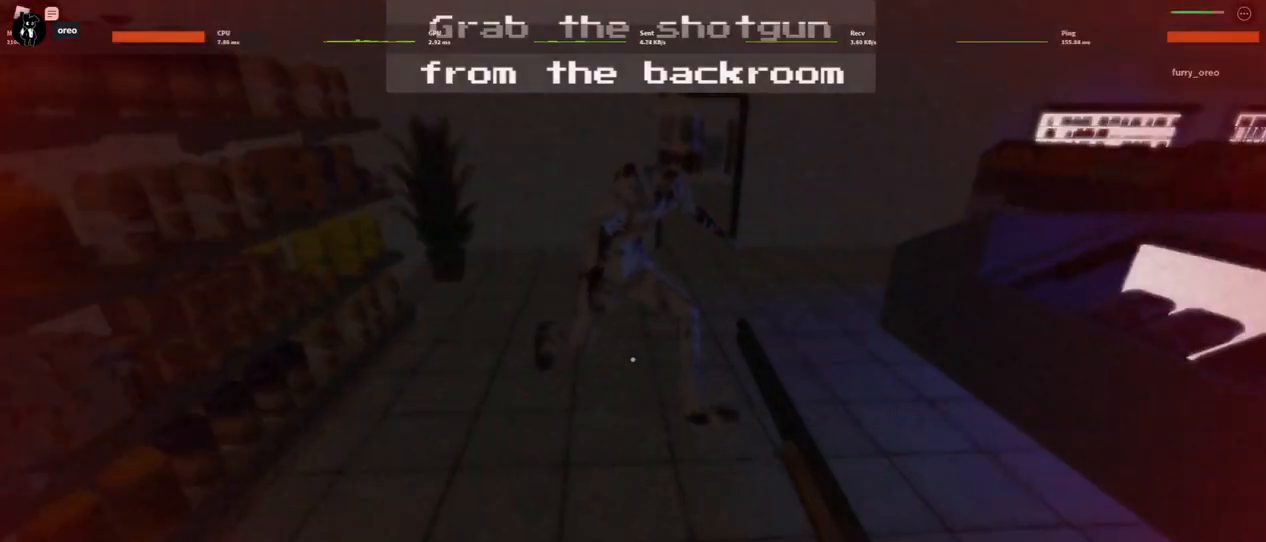
{"keys": ["s"], "mouse": [], "events": []}
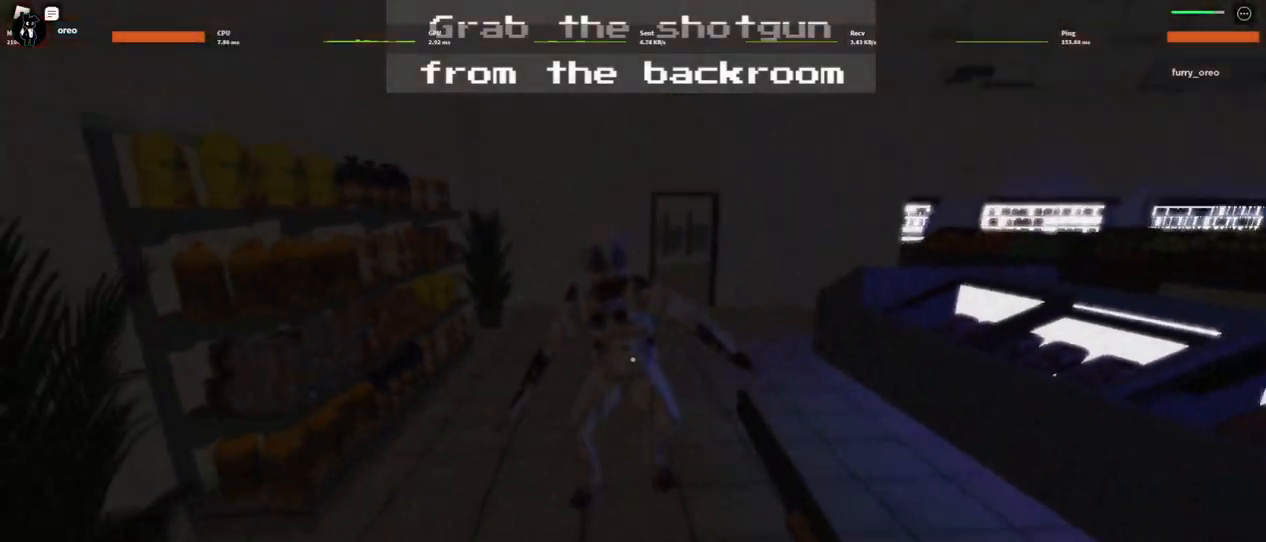
{"keys": ["s"], "mouse": ["left"], "events": [[150, "mouse_left", "down"], [233, "mouse_left", "up"], [283, "mouse_left", "down"], [383, "mouse_left", "up"], [433, "mouse_left", "down"]]}
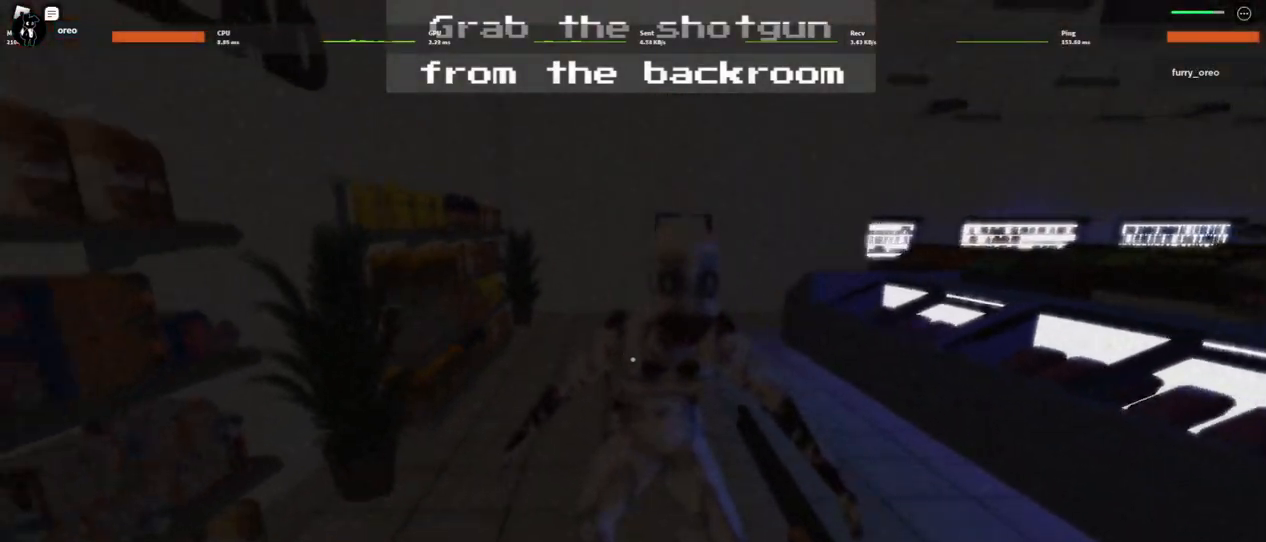
{"keys": ["s"], "mouse": [], "events": [[17, "mouse_left", "up"], [117, "mouse_left", "down"], [150, "mouse_left", "up"], [250, "mouse_left", "down"], [300, "mouse_left", "up"], [400, "mouse_left", "down"], [450, "mouse_left", "up"]]}
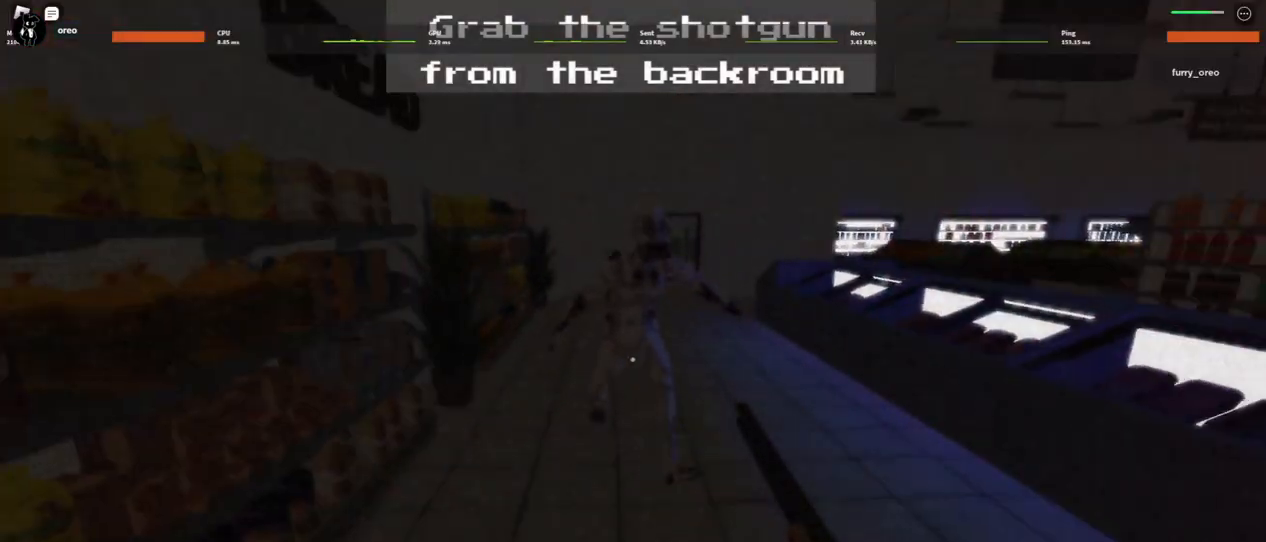
{"keys": ["s"], "mouse": ["left"], "events": [[33, "mouse_left", "down"], [83, "mouse_left", "up"], [167, "mouse_left", "down"], [267, "mouse_left", "up"], [367, "mouse_left", "down"], [417, "mouse_left", "up"], [500, "mouse_left", "down"]]}
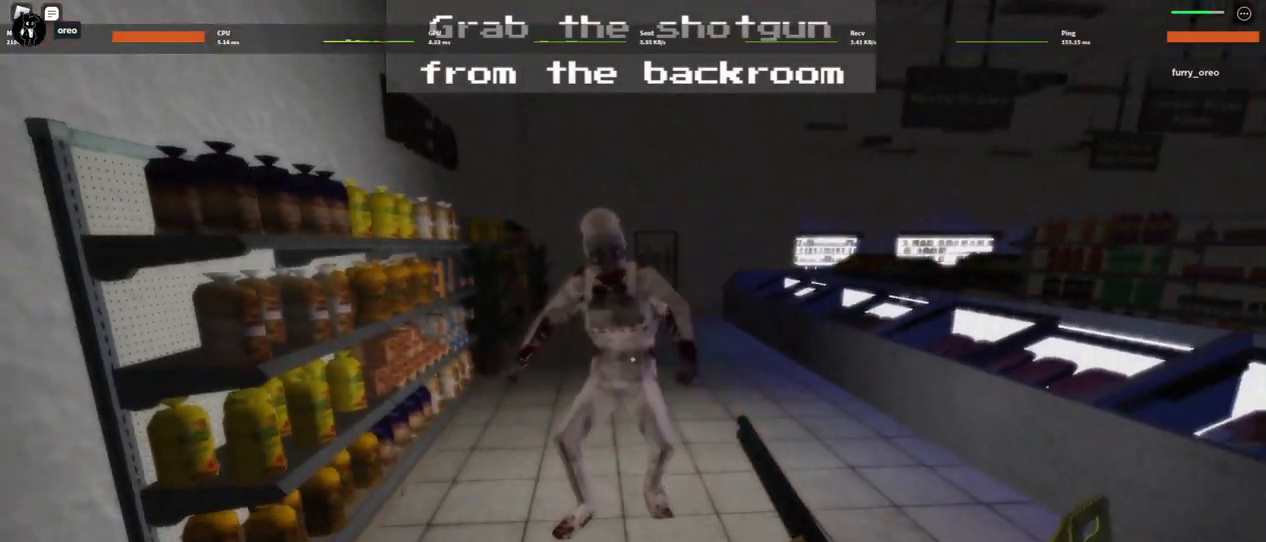
{"keys": ["d", "s"], "mouse": [], "events": [[50, "mouse_left", "up"], [150, "mouse_left", "down"], [183, "mouse_left", "up"], [383, "d", "down"]]}
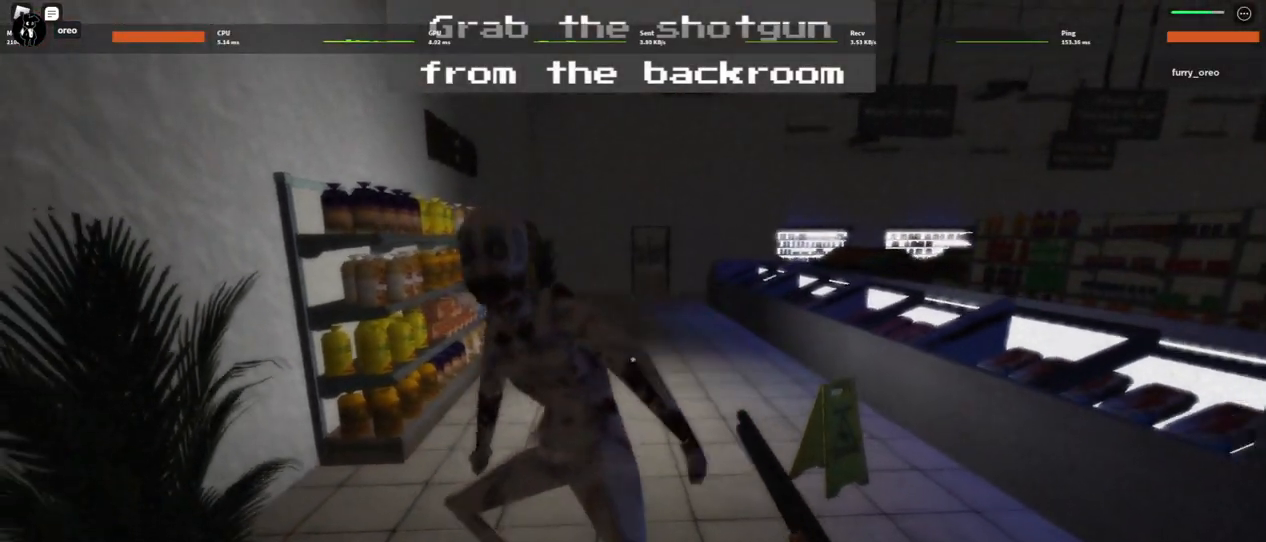
{"keys": ["d", "w"], "mouse": [], "events": [[350, "s", "up"], [450, "w", "down"]]}
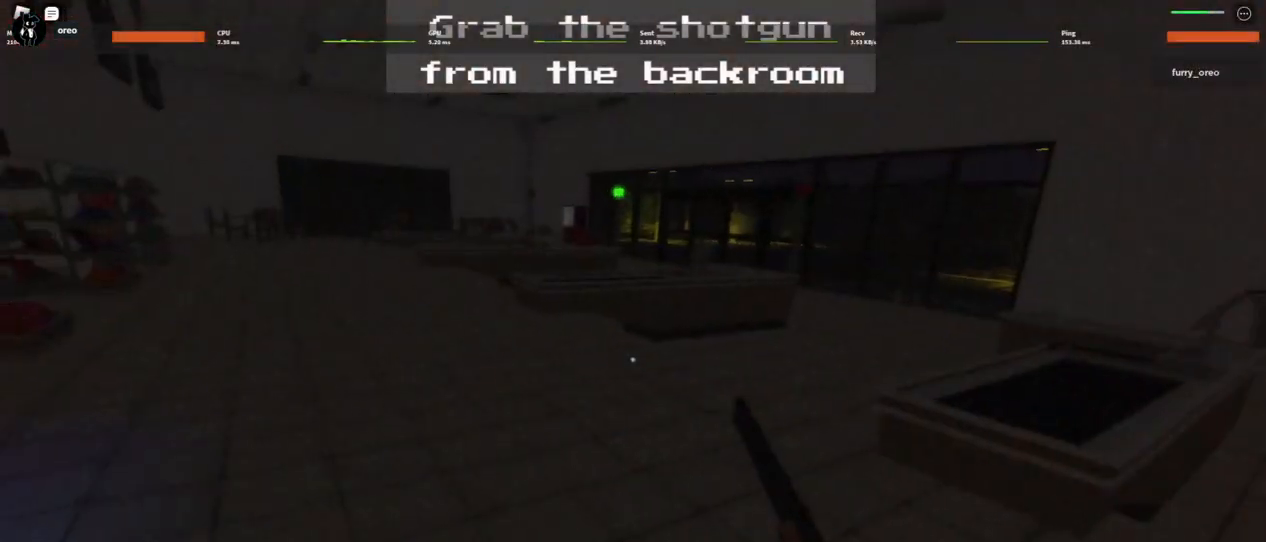
{"keys": ["d", "s"], "mouse": [], "events": [[367, "w", "up"], [467, "s", "down"]]}
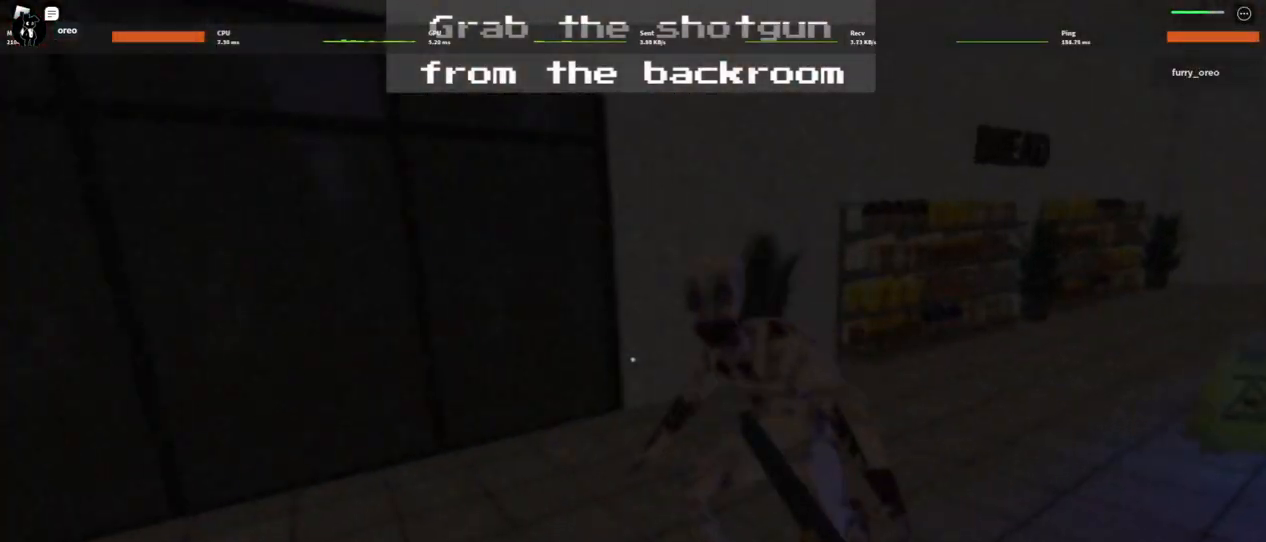
{"keys": ["d", "s"], "mouse": [], "events": []}
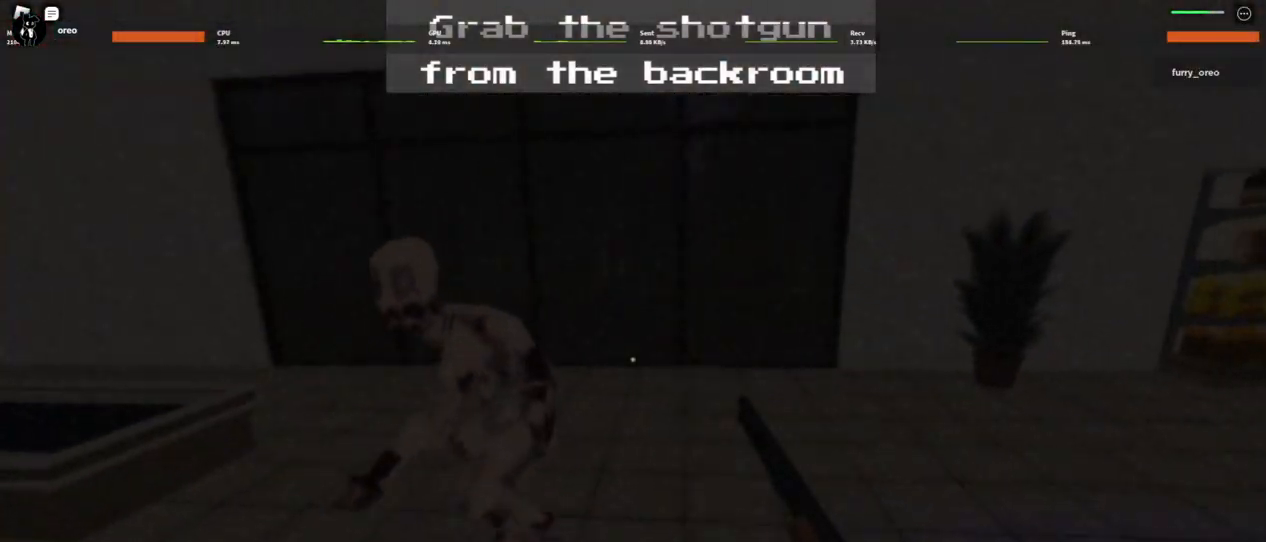
{"keys": ["s"], "mouse": [], "events": [[17, "d", "up"], [117, "a", "down"], [400, "a", "up"]]}
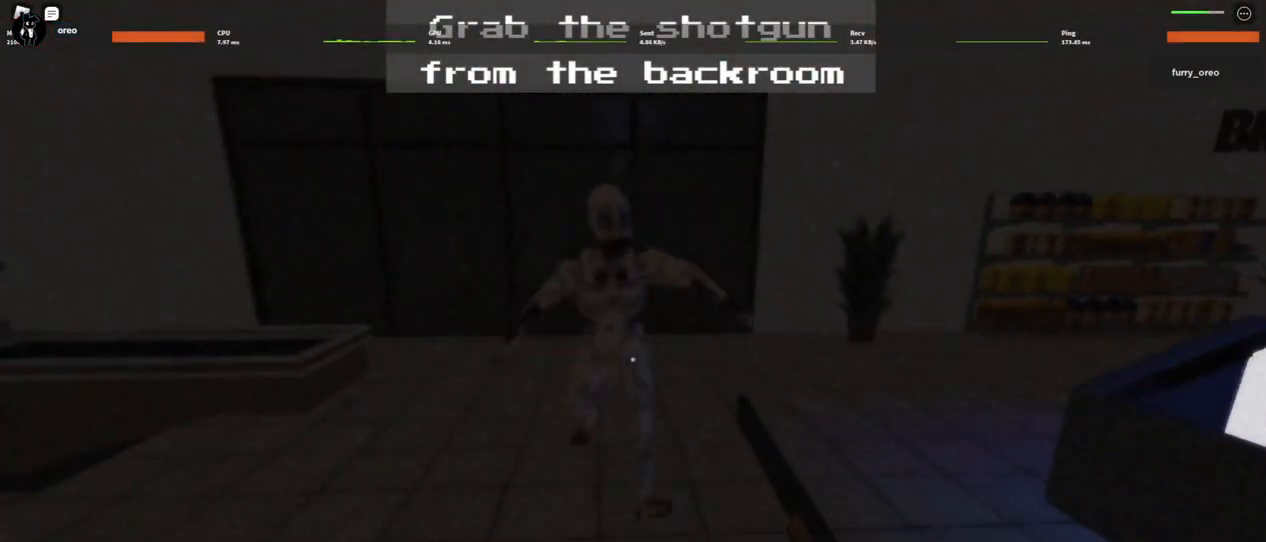
{"keys": ["s"], "mouse": ["left"], "events": [[500, "mouse_left", "down"]]}
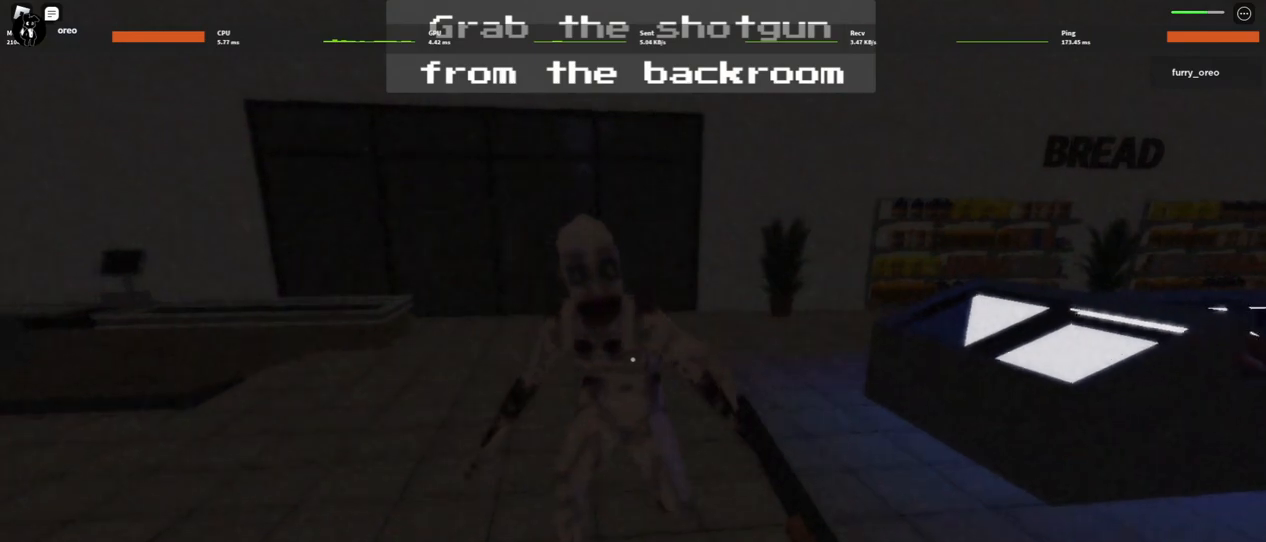
{"keys": ["s"], "mouse": ["left"], "events": [[100, "mouse_left", "up"], [150, "mouse_left", "down"], [233, "mouse_left", "up"], [283, "mouse_left", "down"], [383, "mouse_left", "up"], [483, "mouse_left", "down"]]}
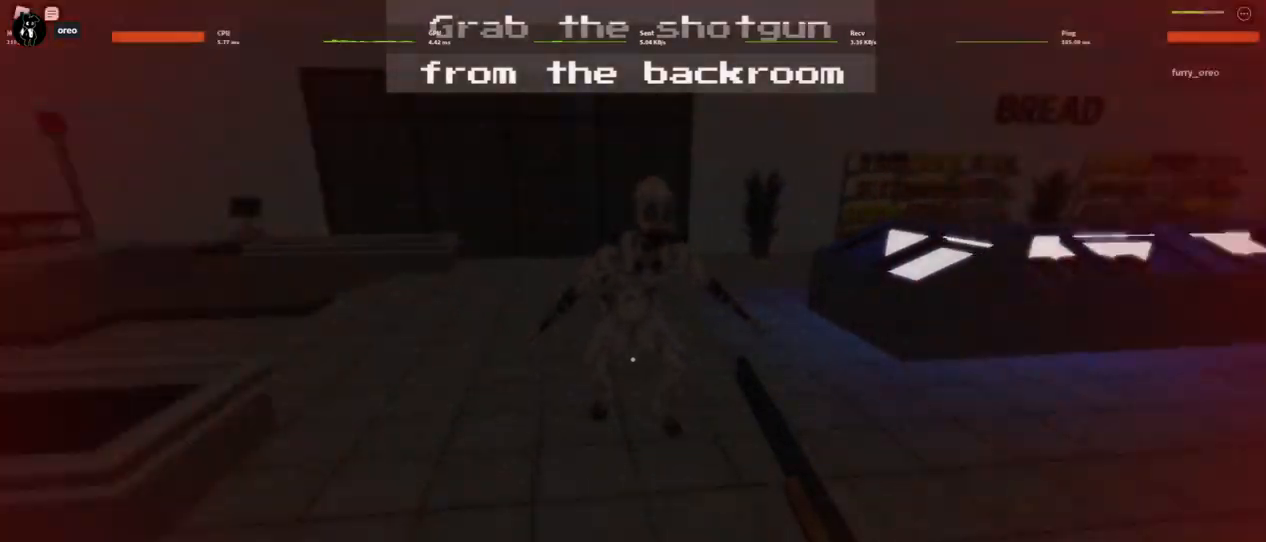
{"keys": ["s"], "mouse": ["left"], "events": [[17, "mouse_left", "up"], [117, "mouse_left", "down"], [217, "mouse_left", "up"], [317, "mouse_left", "down"], [350, "mouse_left", "up"], [433, "mouse_left", "down"]]}
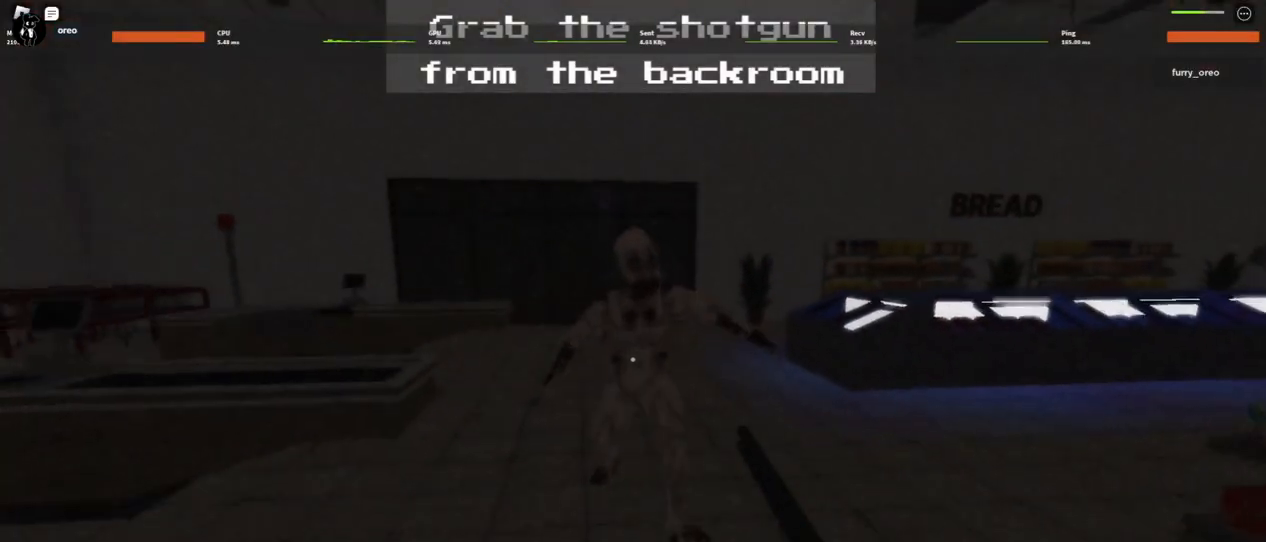
{"keys": ["a", "s"], "mouse": [], "events": [[33, "mouse_left", "up"], [83, "mouse_left", "down"], [183, "mouse_left", "up"], [233, "mouse_left", "down"], [317, "mouse_left", "up"], [417, "mouse_left", "down"], [467, "a", "down"], [467, "mouse_left", "up"]]}
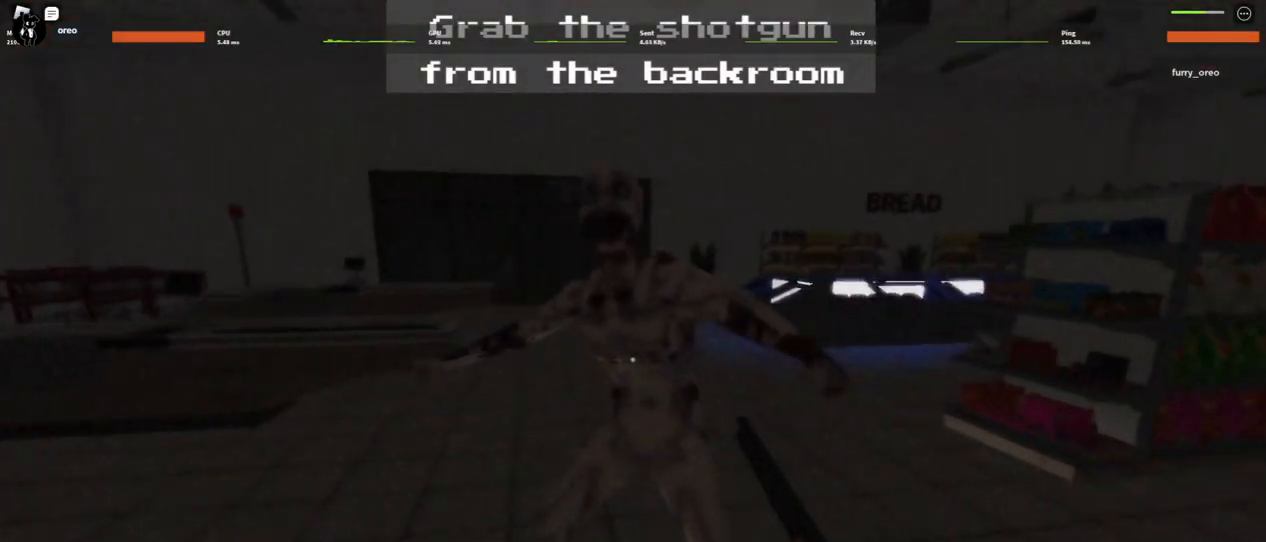
{"keys": ["a", "s"], "mouse": [], "events": [[200, "s", "up"], [383, "s", "down"]]}
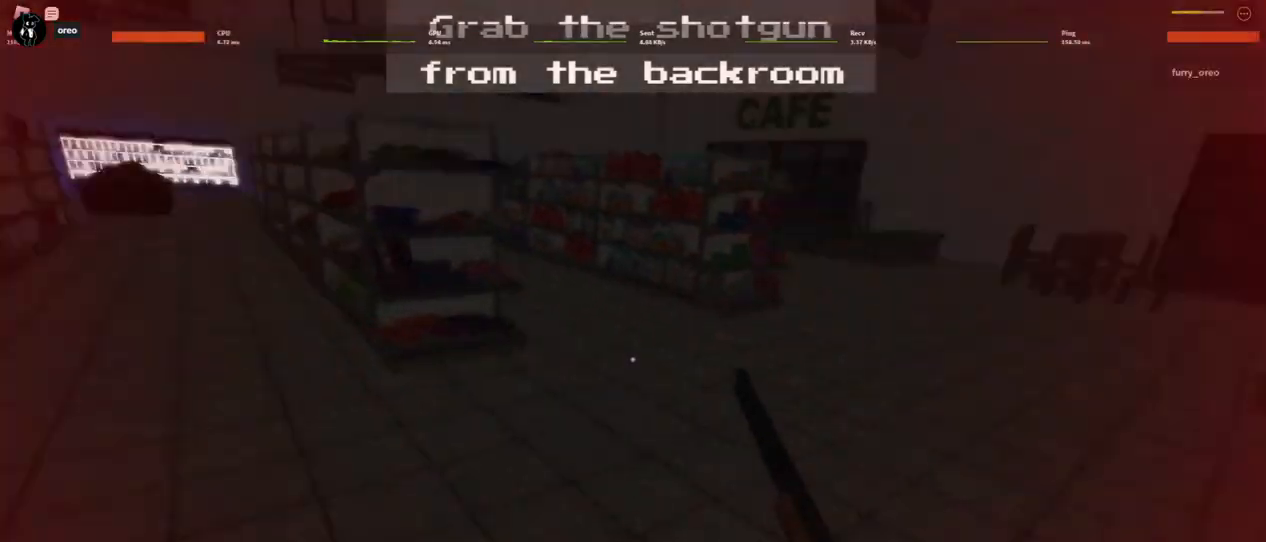
{"keys": ["d", "s"], "mouse": [], "events": [[150, "a", "up"], [400, "d", "down"]]}
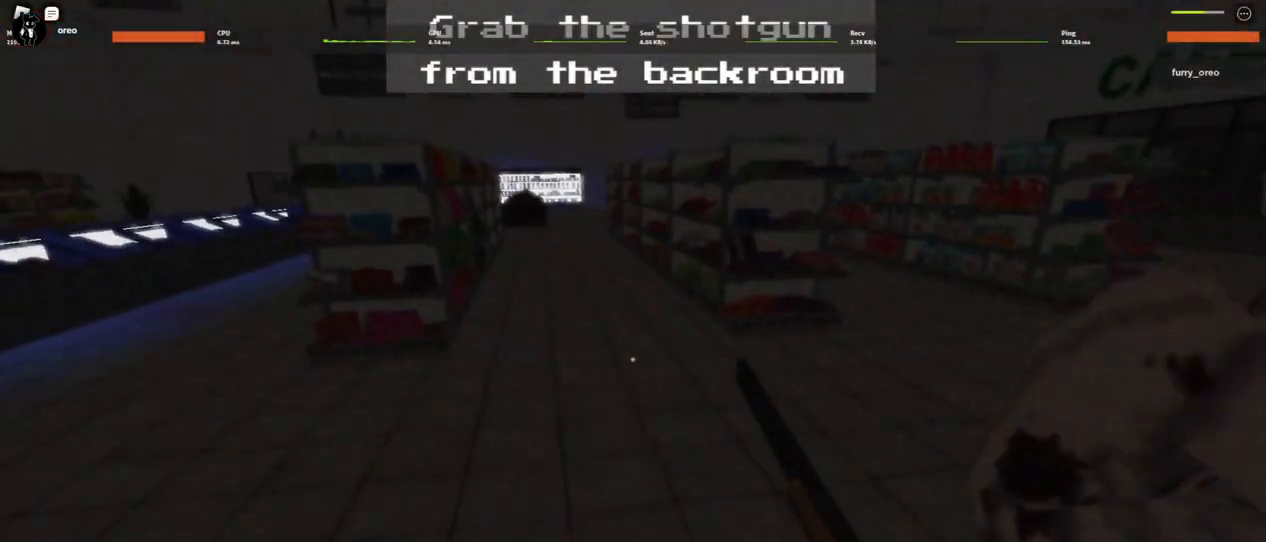
{"keys": ["s"], "mouse": [], "events": [[133, "d", "up"]]}
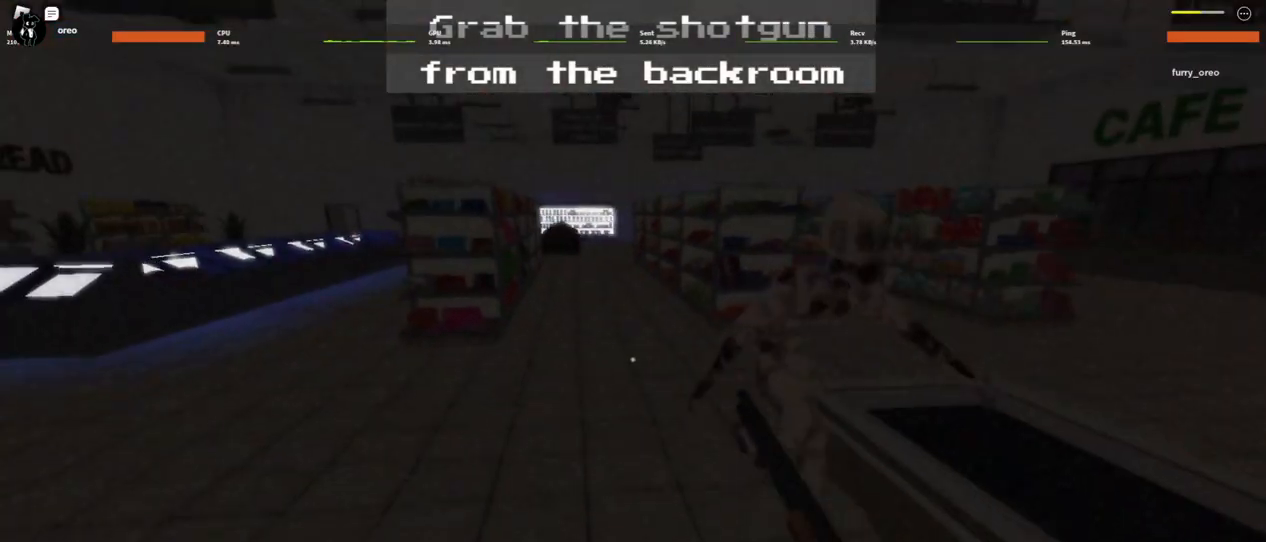
{"keys": ["s"], "mouse": [], "events": []}
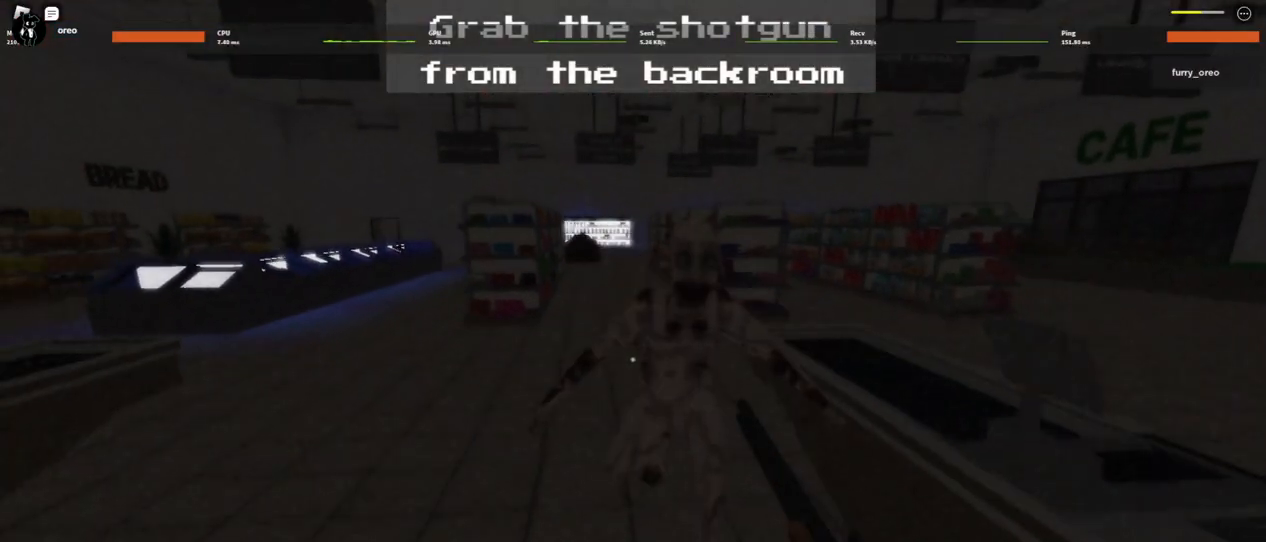
{"keys": ["s"], "mouse": ["left"], "events": [[450, "mouse_left", "down"]]}
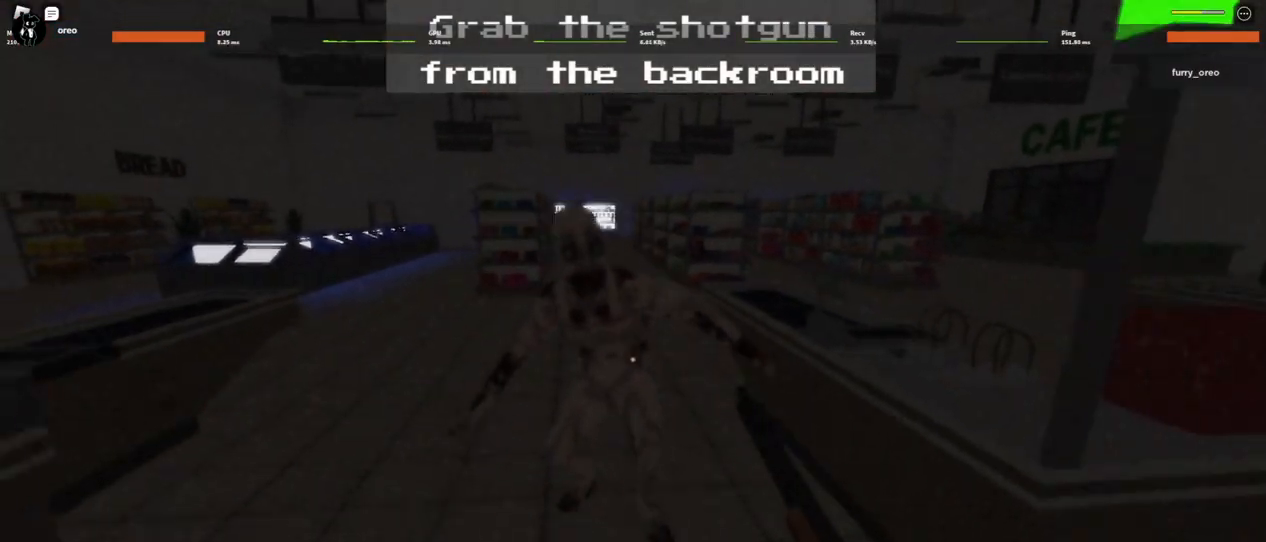
{"keys": ["s"], "mouse": ["left"], "events": [[33, "mouse_left", "up"], [83, "mouse_left", "down"], [167, "mouse_left", "up"], [267, "mouse_left", "down"], [317, "mouse_left", "up"], [467, "mouse_left", "down"]]}
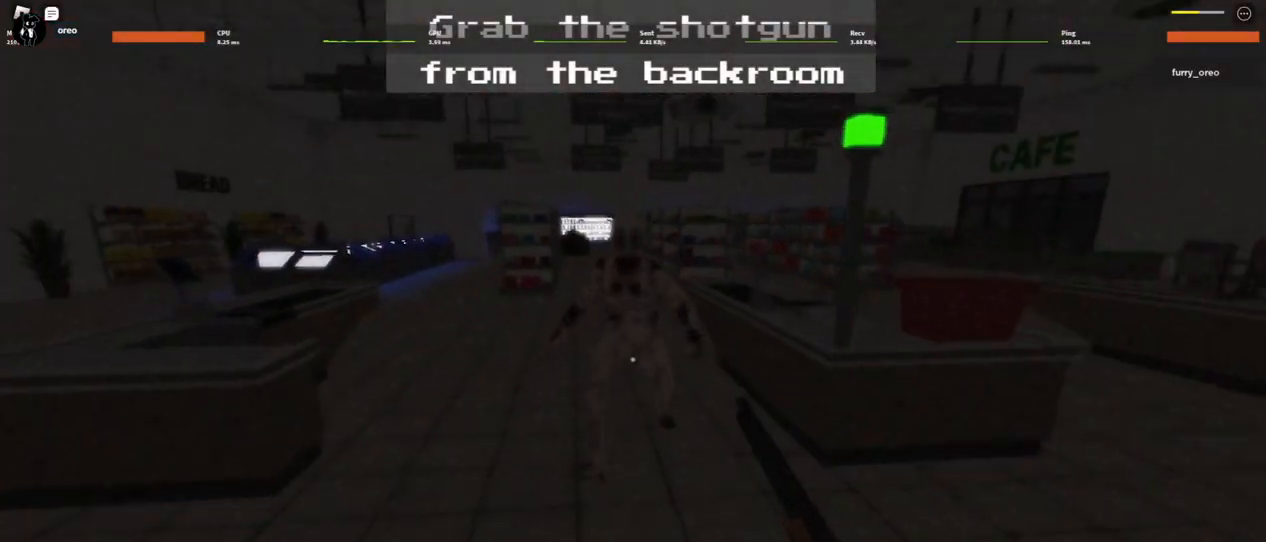
{"keys": ["s"], "mouse": ["left"], "events": [[17, "mouse_left", "up"], [150, "mouse_left", "down"], [200, "mouse_left", "up"], [283, "mouse_left", "down"], [383, "mouse_left", "up"], [433, "mouse_left", "down"]]}
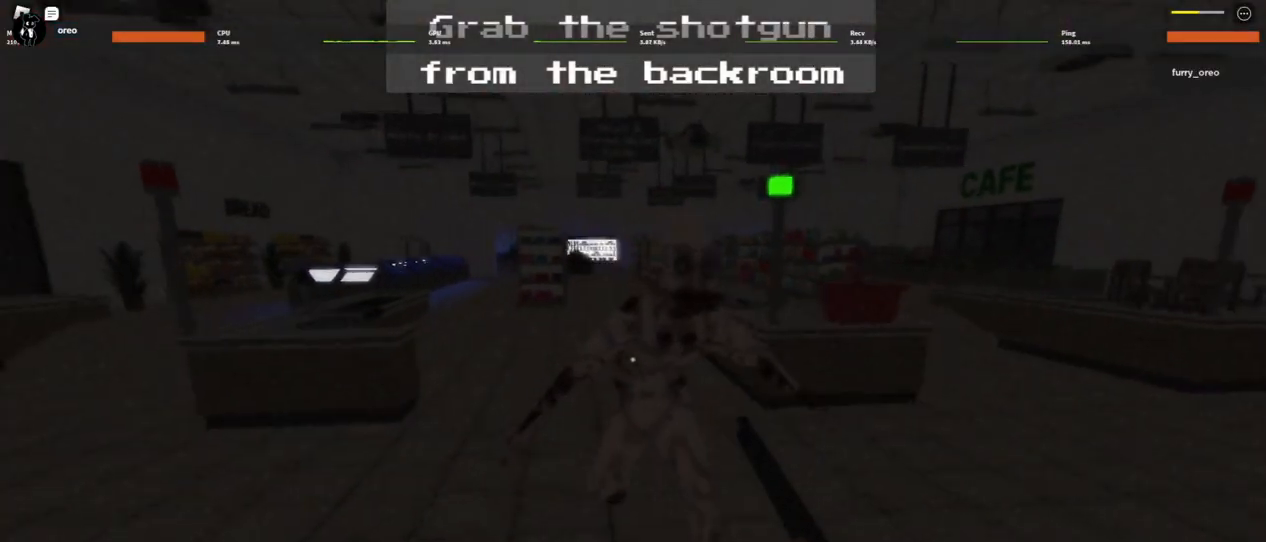
{"keys": ["s"], "mouse": [], "events": [[17, "mouse_left", "up"], [117, "mouse_left", "down"], [167, "mouse_left", "up"], [250, "mouse_left", "down"], [350, "mouse_left", "up"]]}
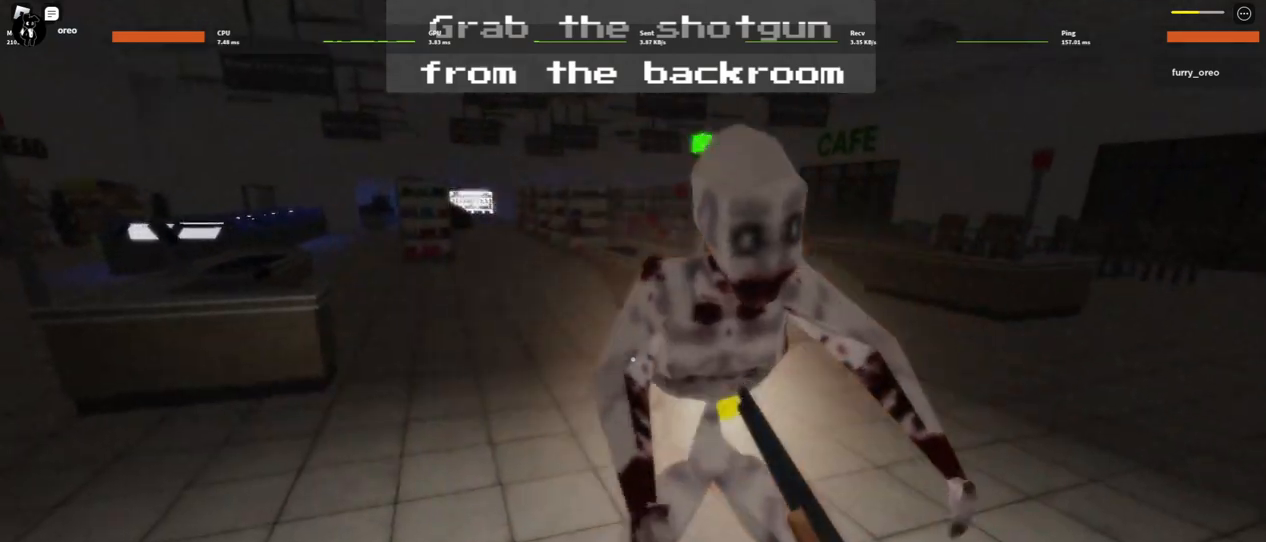
{"keys": ["d"], "mouse": [], "events": [[33, "mouse_left", "down"], [133, "mouse_left", "up"], [217, "s", "up"], [317, "d", "down"], [317, "s", "down"], [417, "s", "up"]]}